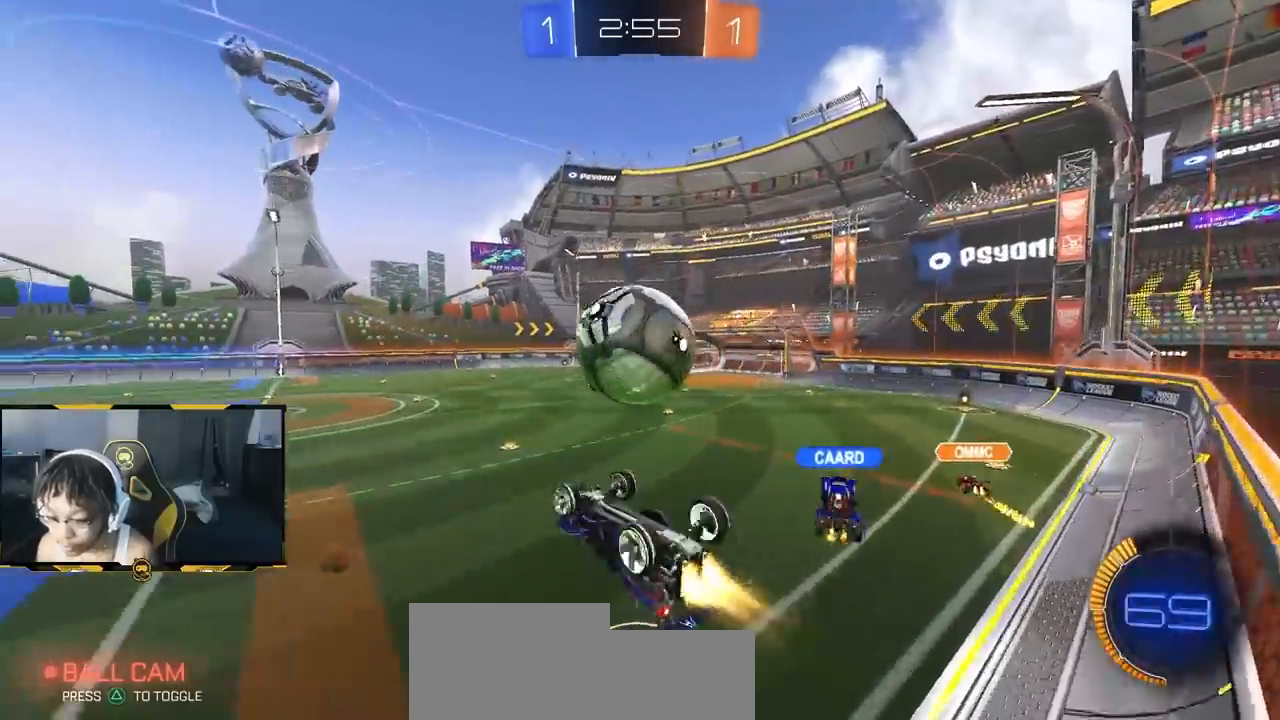
Gameplay with a controller (PlayStation layout); each line is a JSON object with the inputs held at the frame after it. "events" lists button and stick changes between this image and that frame as [ms after this image, input, new state], when the widget could be followed in between.
{"buttons": ["R2"], "left_stick": "down-right", "right_stick": "center", "events": [[33, "left_stick", "right"], [183, "left_stick", "left"], [300, "left_stick", "down"], [417, "SQUARE", "up"], [433, "left_stick", "down-right"], [467, "R1", "up"]]}
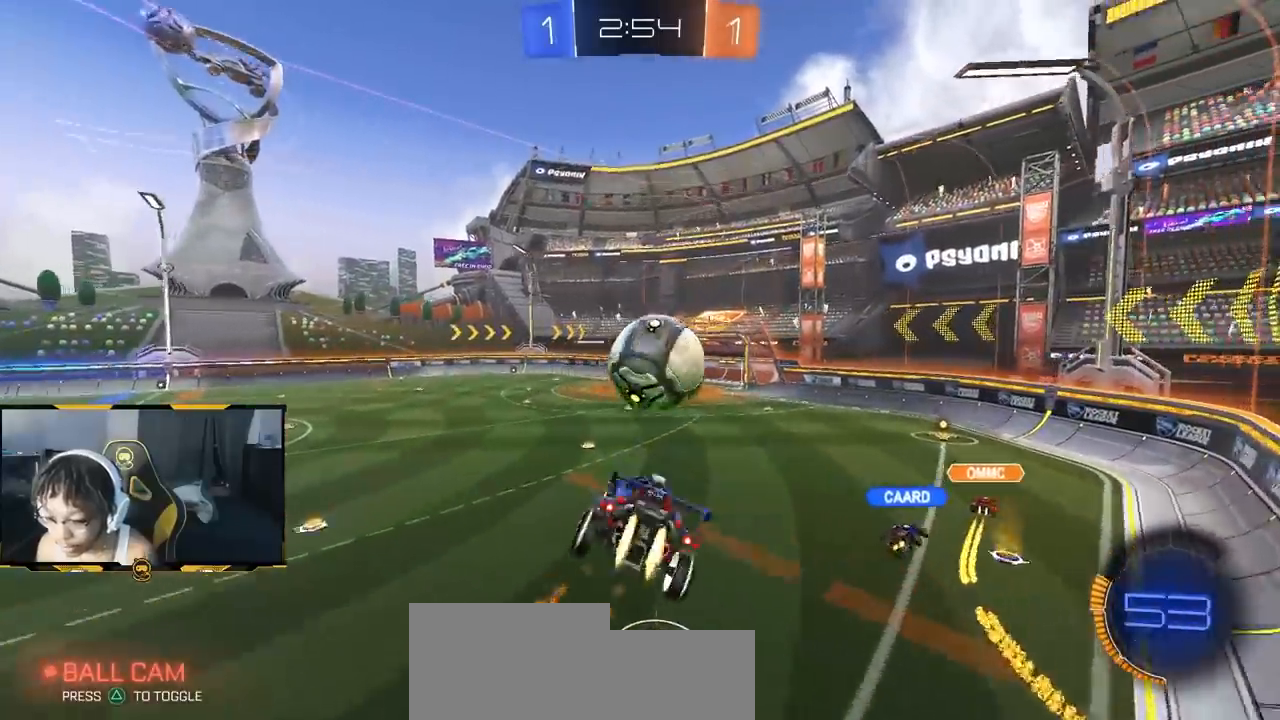
{"buttons": ["R2"], "left_stick": "down", "right_stick": "center", "events": [[50, "R1", "down"], [67, "left_stick", "up-right"], [117, "left_stick", "up"], [400, "left_stick", "down-left"], [417, "R1", "up"], [467, "left_stick", "down"]]}
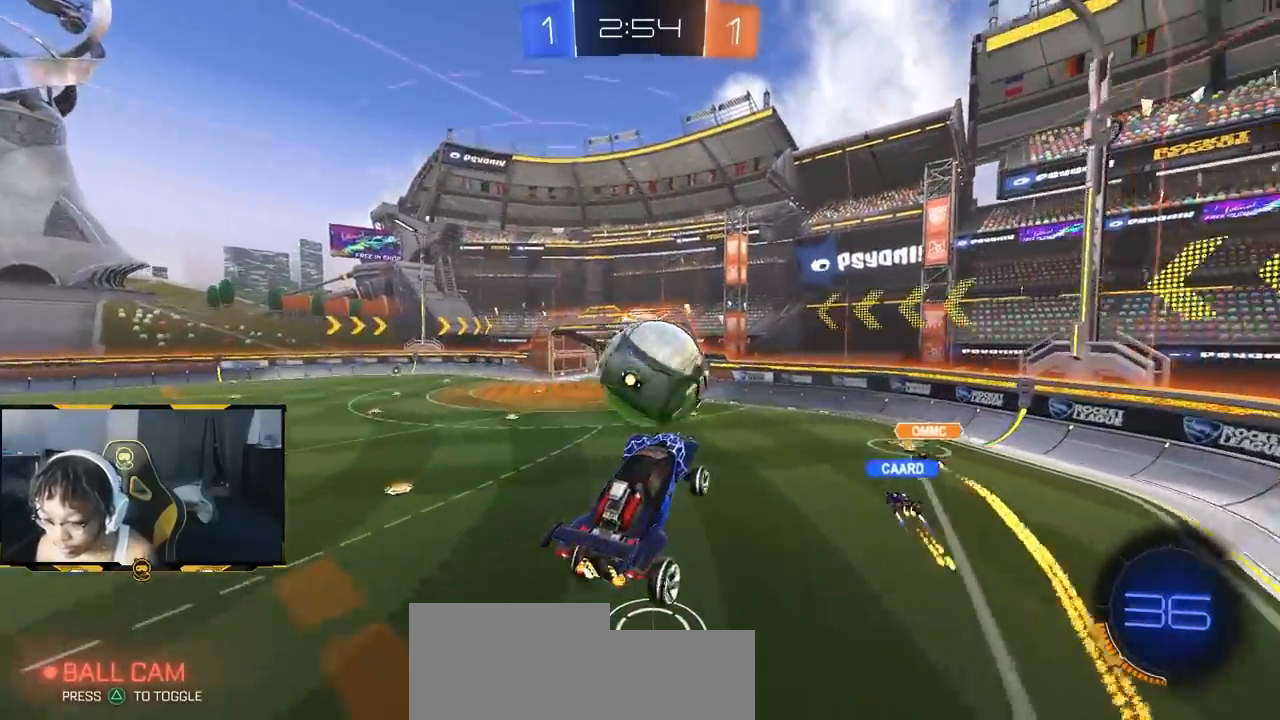
{"buttons": ["R2"], "left_stick": "up-left", "right_stick": "center", "events": [[100, "R2", "up"], [133, "left_stick", "right"], [183, "left_stick", "up"], [267, "left_stick", "up-left"], [467, "R2", "down"]]}
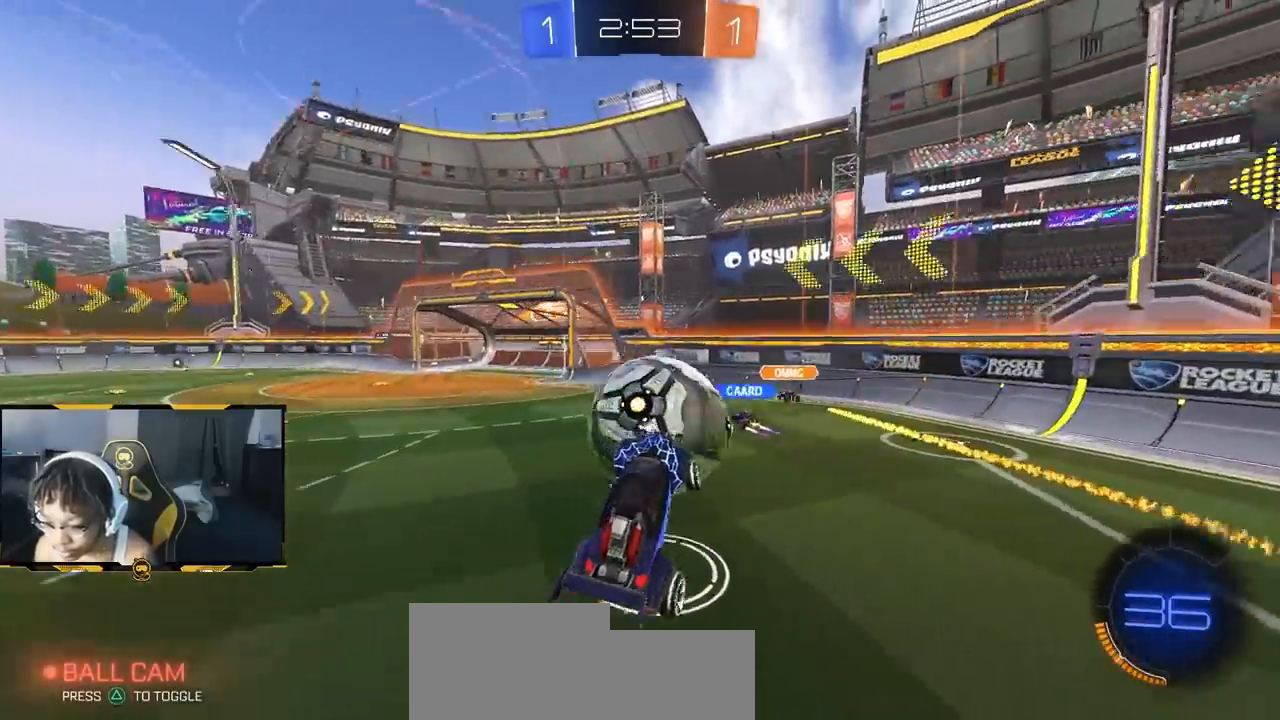
{"buttons": ["L2"], "left_stick": "left", "right_stick": "center", "events": [[100, "left_stick", "up"], [283, "R2", "up"], [300, "L2", "down"], [333, "left_stick", "left"]]}
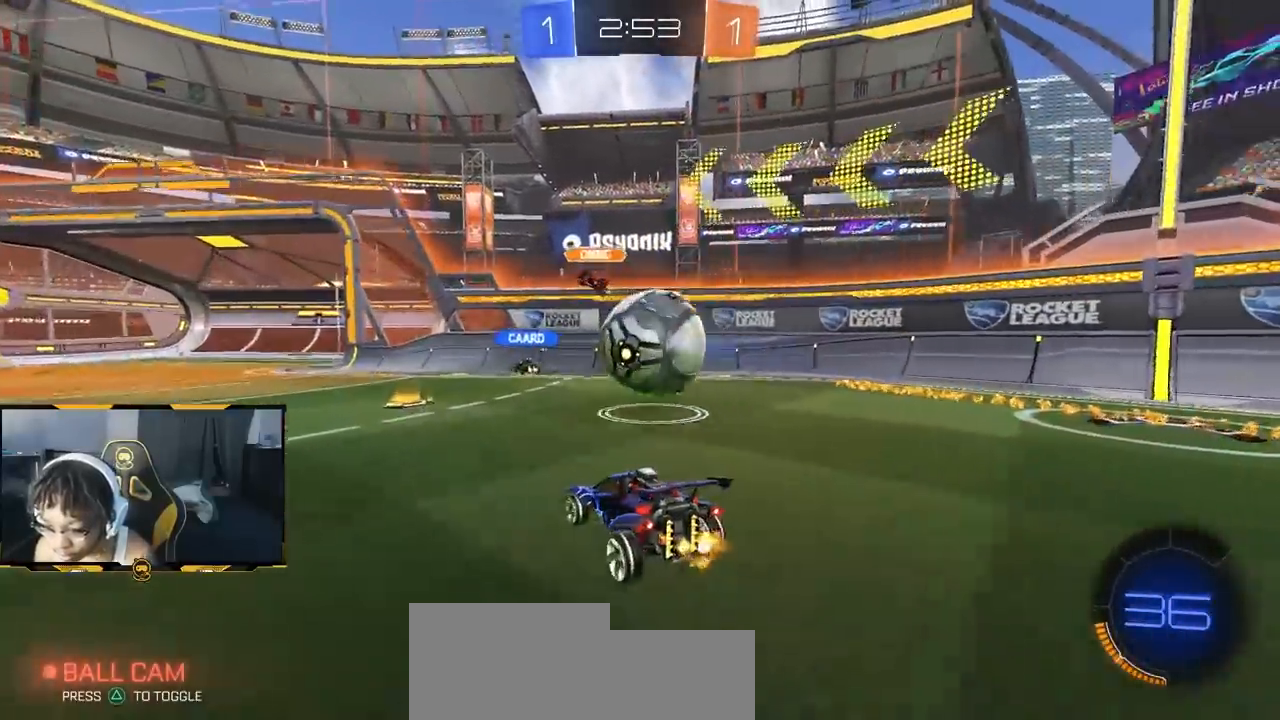
{"buttons": ["R2"], "left_stick": "left", "right_stick": "center", "events": [[117, "L2", "up"], [133, "R2", "down"], [133, "left_stick", "center"], [183, "R1", "down"], [200, "left_stick", "right"], [350, "left_stick", "left"], [433, "R1", "up"]]}
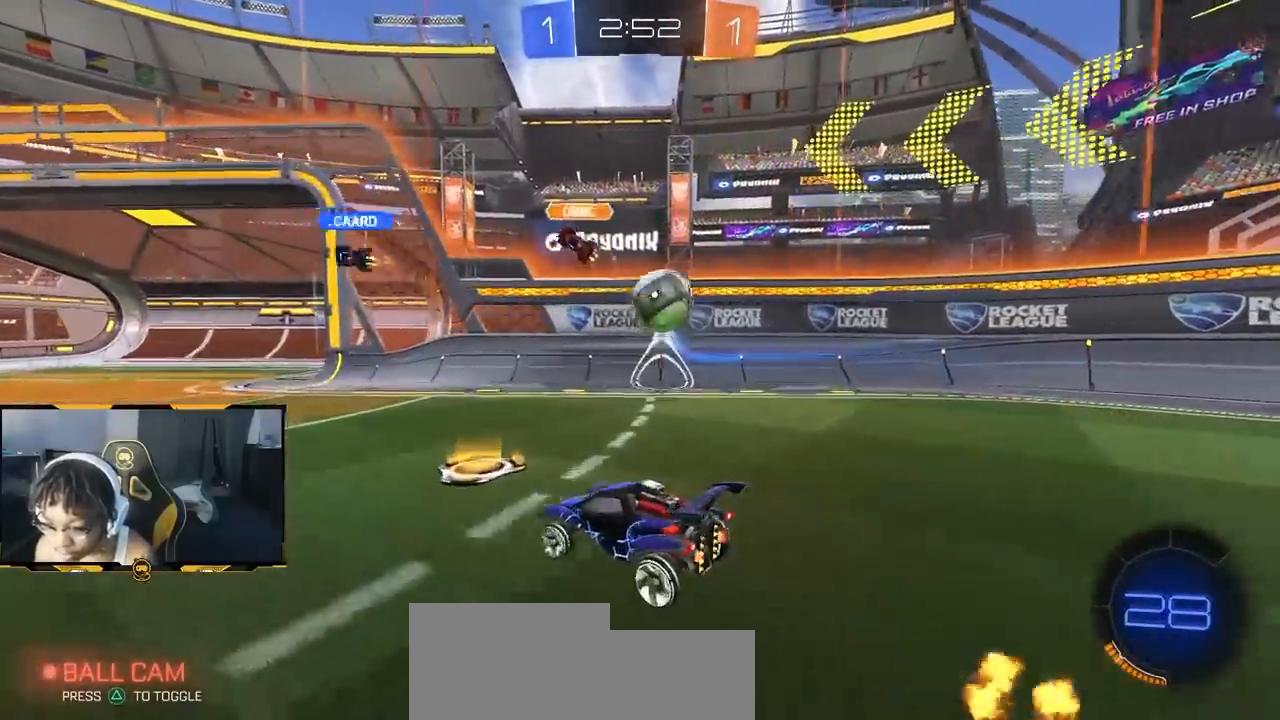
{"buttons": ["R1", "R2"], "left_stick": "left", "right_stick": "center", "events": [[217, "R1", "down"], [300, "R1", "up"], [350, "R1", "down"], [433, "CROSS", "down"], [500, "CROSS", "up"]]}
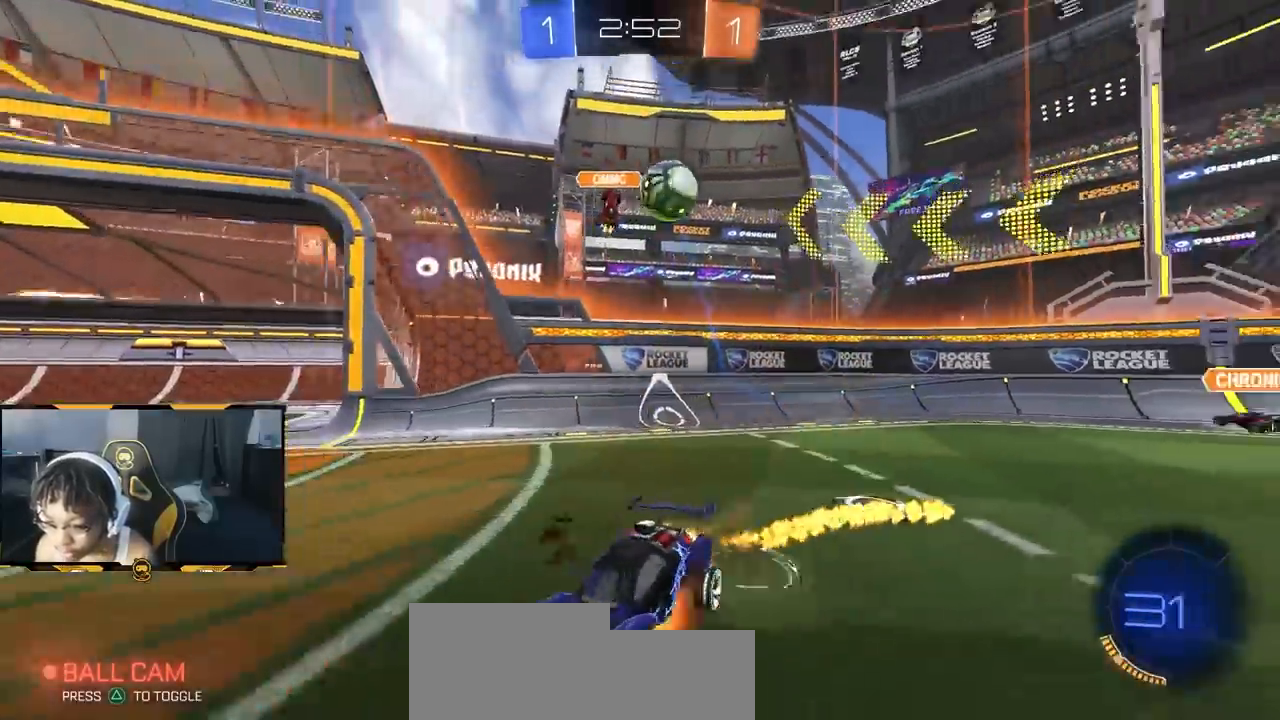
{"buttons": ["SQUARE", "R1", "R2"], "left_stick": "down-left", "right_stick": "center"}
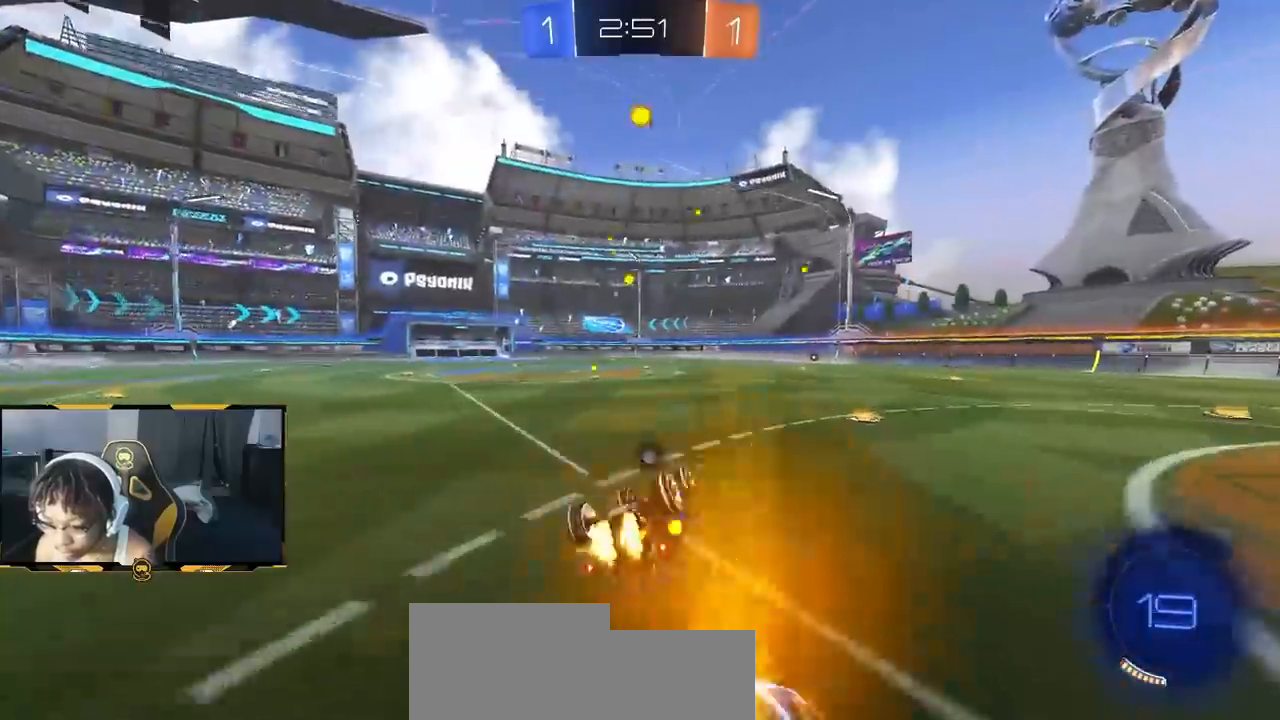
{"buttons": ["R2"], "left_stick": "left", "right_stick": "center", "events": [[300, "SQUARE", "up"], [317, "left_stick", "center"], [383, "R1", "up"], [500, "left_stick", "left"]]}
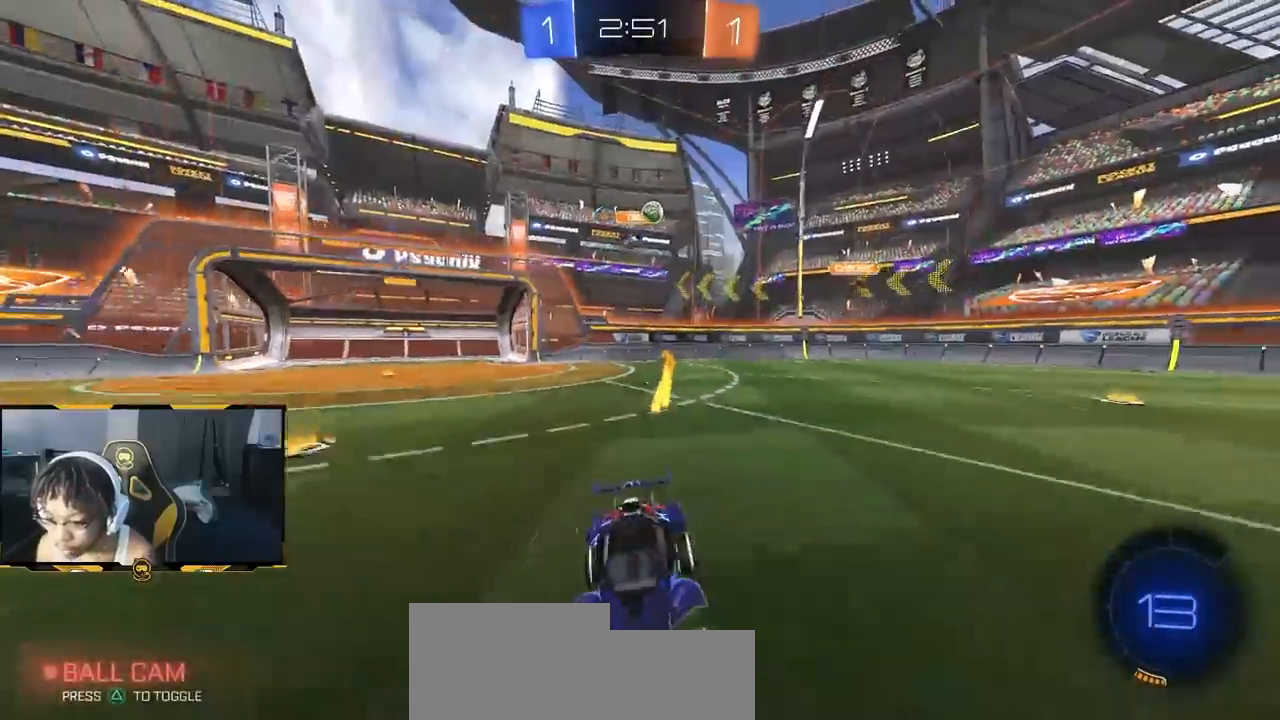
{"buttons": ["R2"], "left_stick": "center", "right_stick": "center", "events": [[350, "left_stick", "center"], [417, "left_stick", "right"], [500, "left_stick", "center"]]}
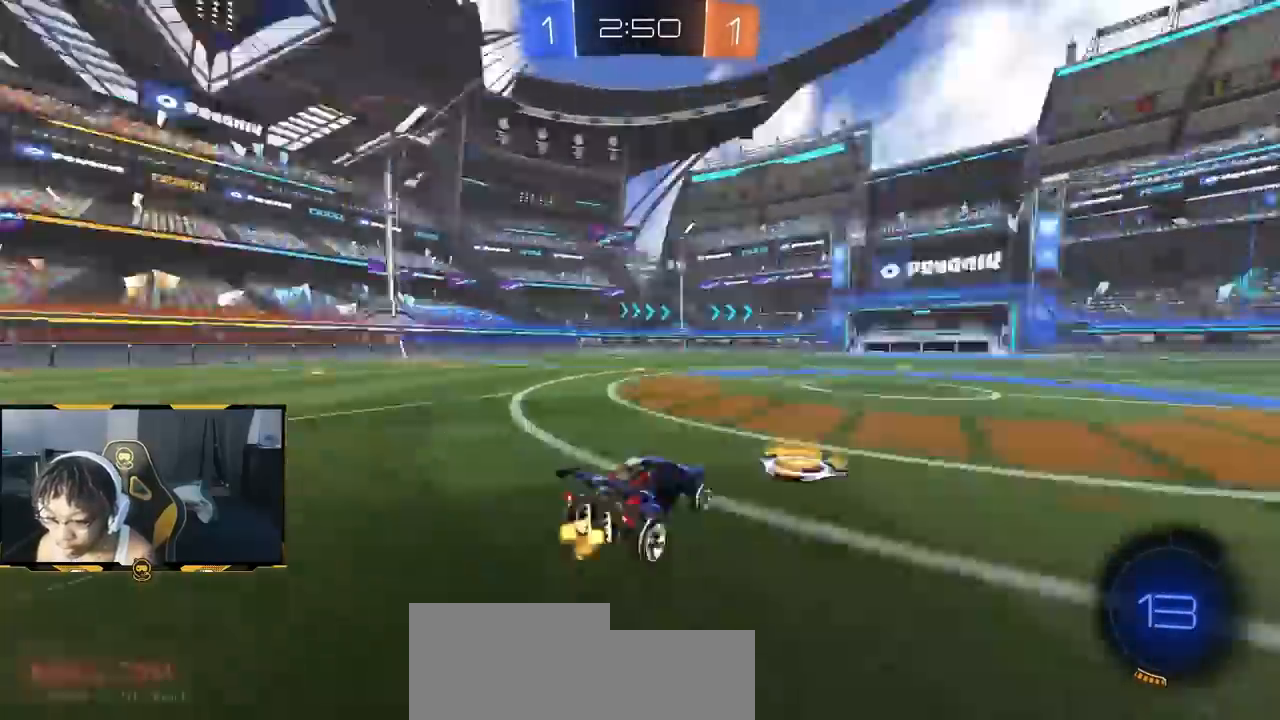
{"buttons": ["R2"], "left_stick": "left", "right_stick": "center", "events": [[83, "left_stick", "down-right"], [167, "left_stick", "left"]]}
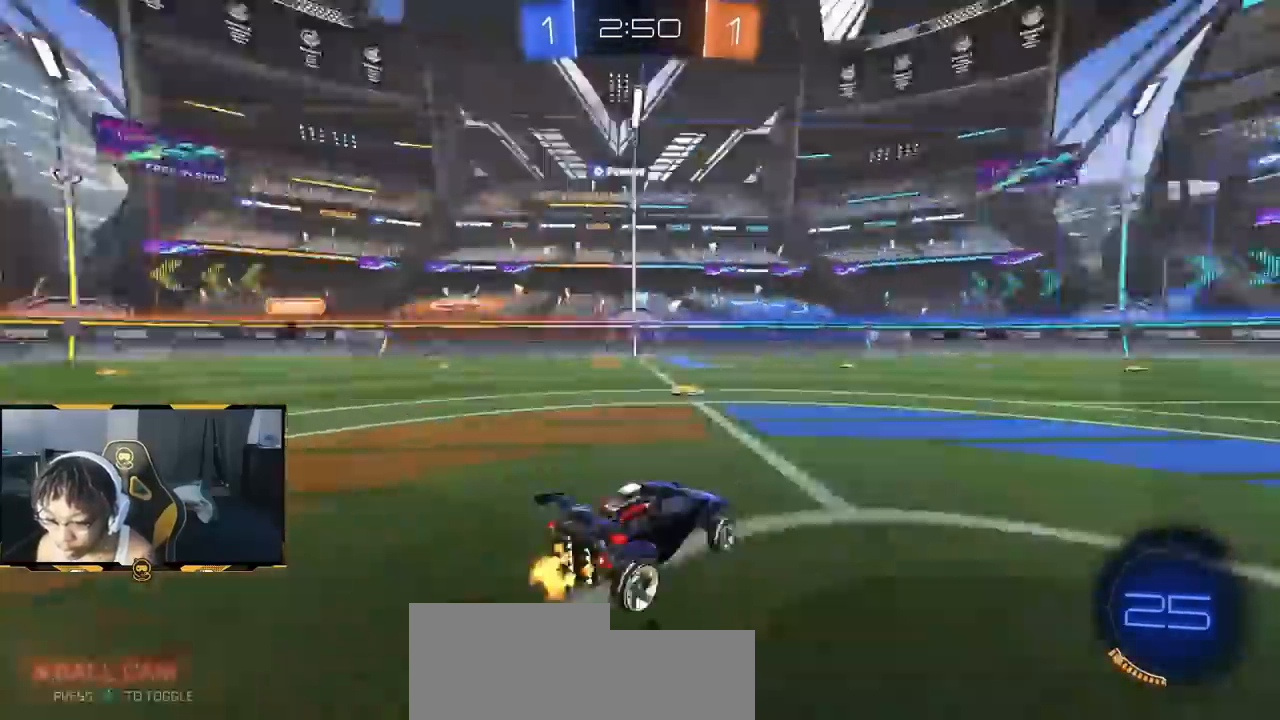
{"buttons": ["R2"], "left_stick": "right", "right_stick": "center", "events": [[500, "left_stick", "right"]]}
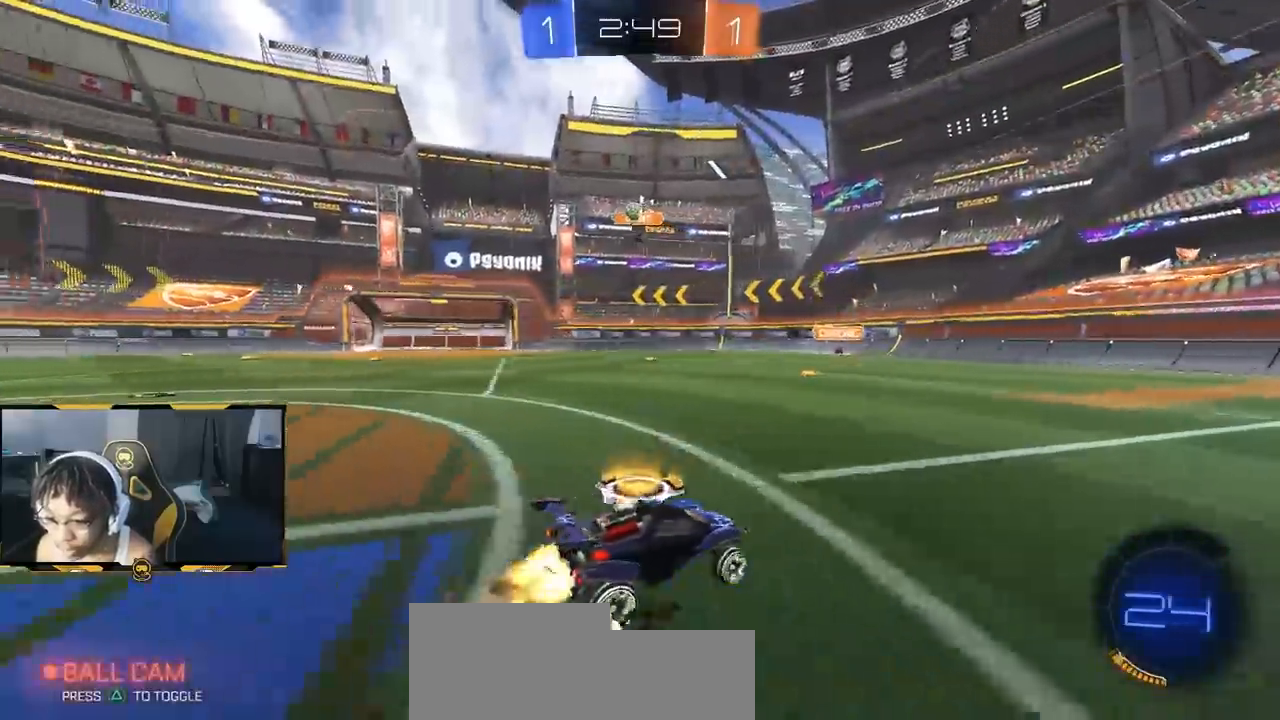
{"buttons": ["R1", "R2"], "left_stick": "right", "right_stick": "center", "events": [[17, "R1", "down"]]}
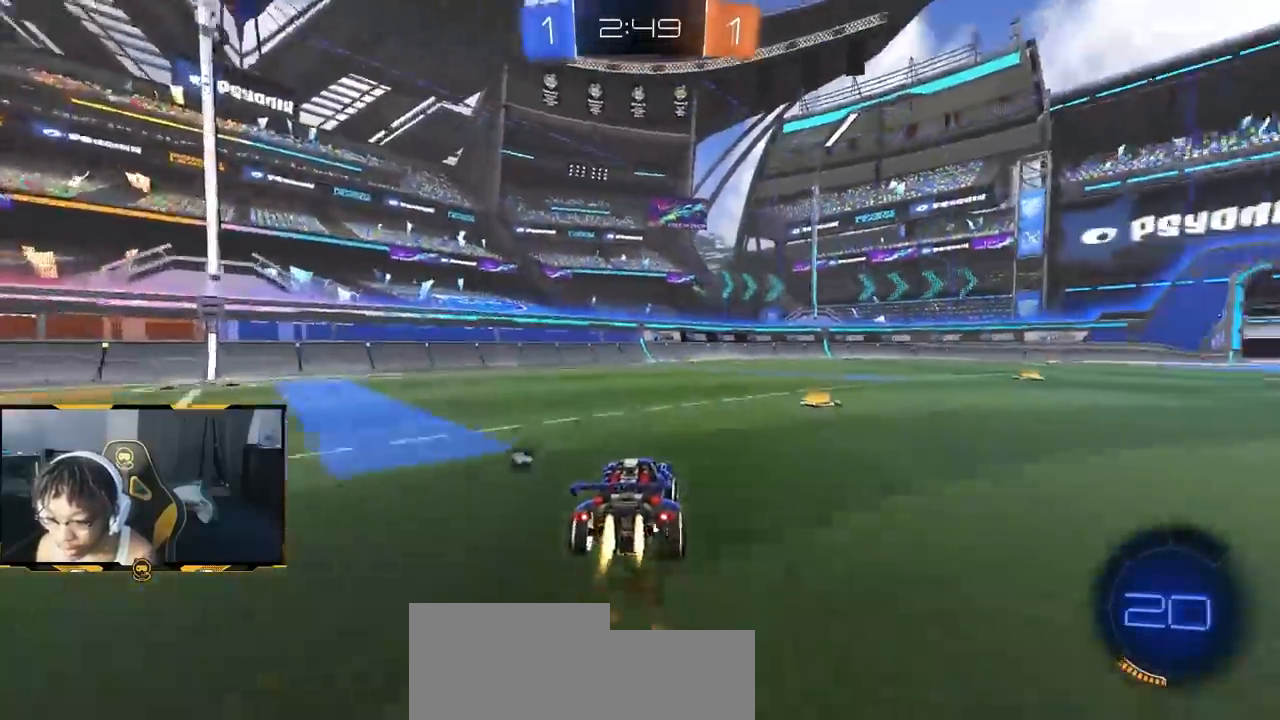
{"buttons": ["R2"], "left_stick": "down-right", "right_stick": "center"}
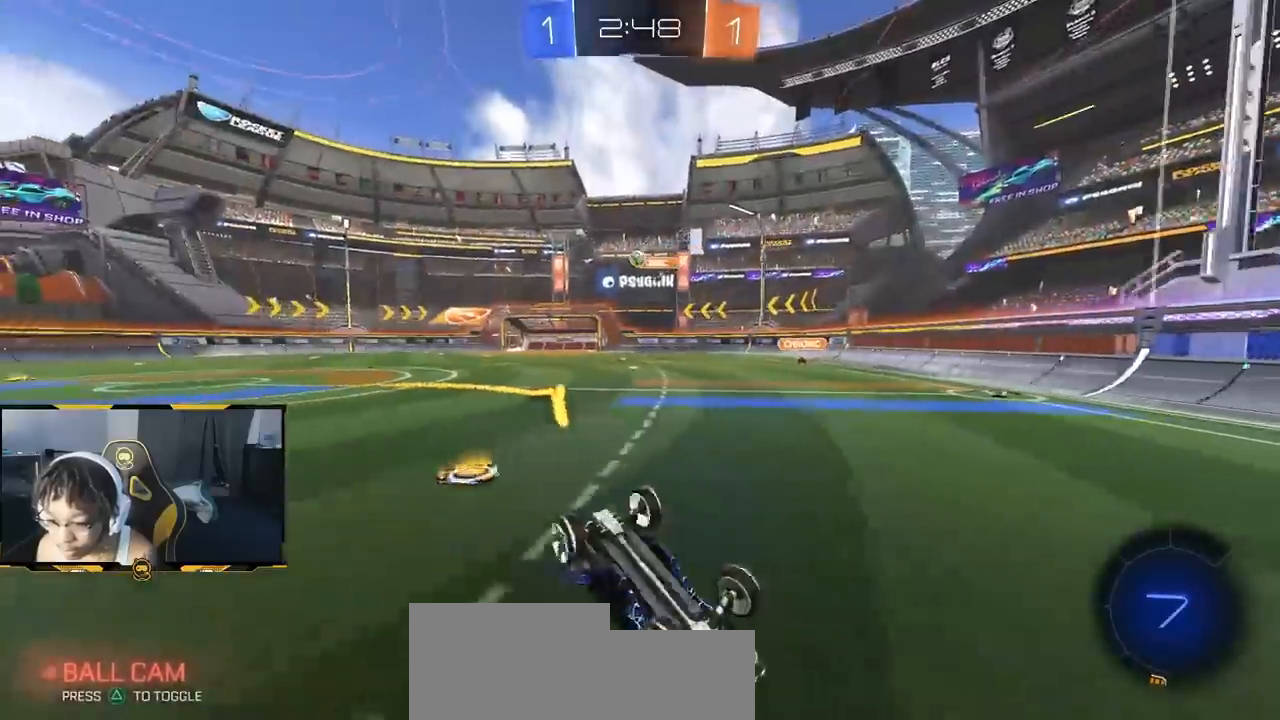
{"buttons": ["R2"], "left_stick": "center", "right_stick": "center", "events": [[383, "left_stick", "center"]]}
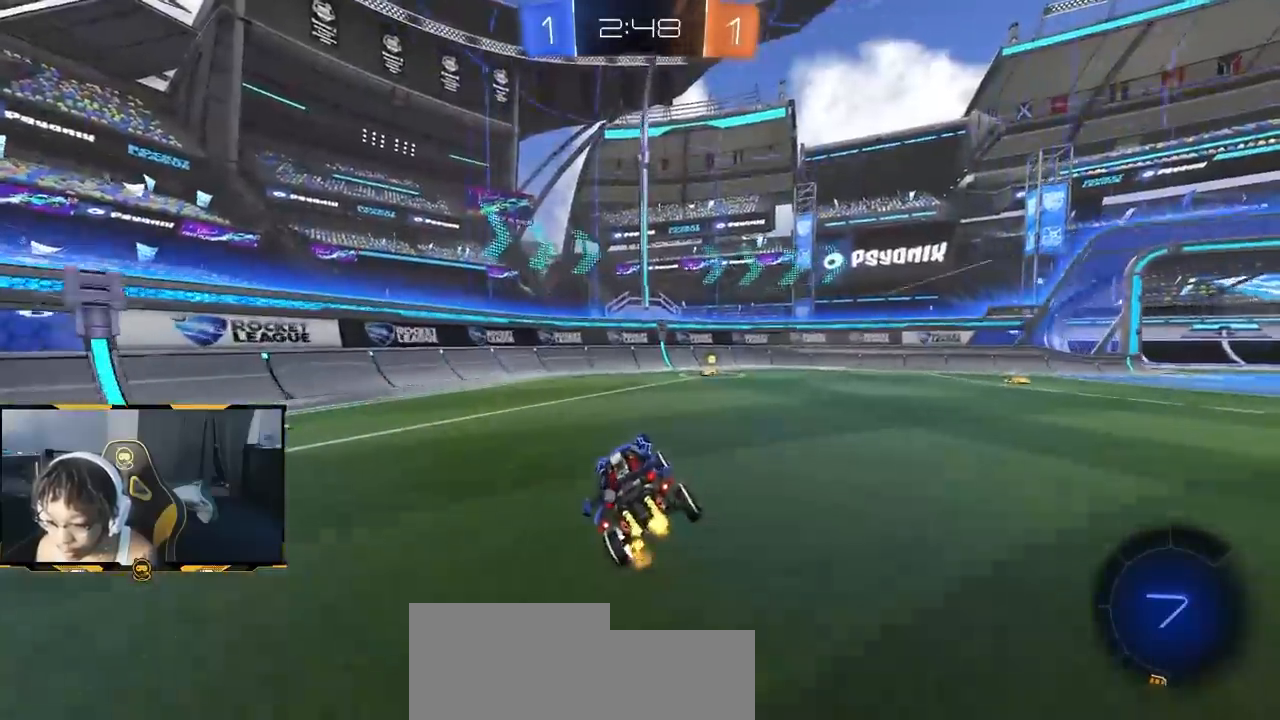
{"buttons": ["R2"], "left_stick": "down-right", "right_stick": "center", "events": [[350, "left_stick", "down-right"]]}
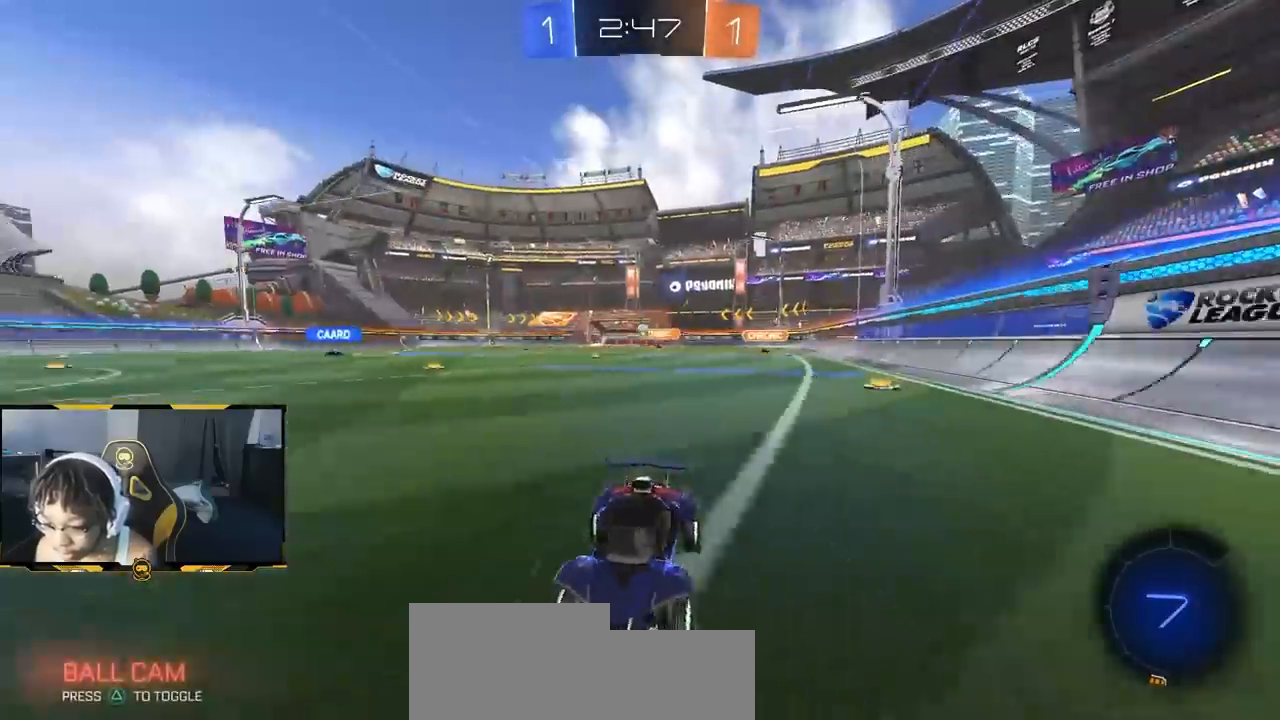
{"buttons": ["R2"], "left_stick": "right", "right_stick": "center", "events": [[17, "left_stick", "right"]]}
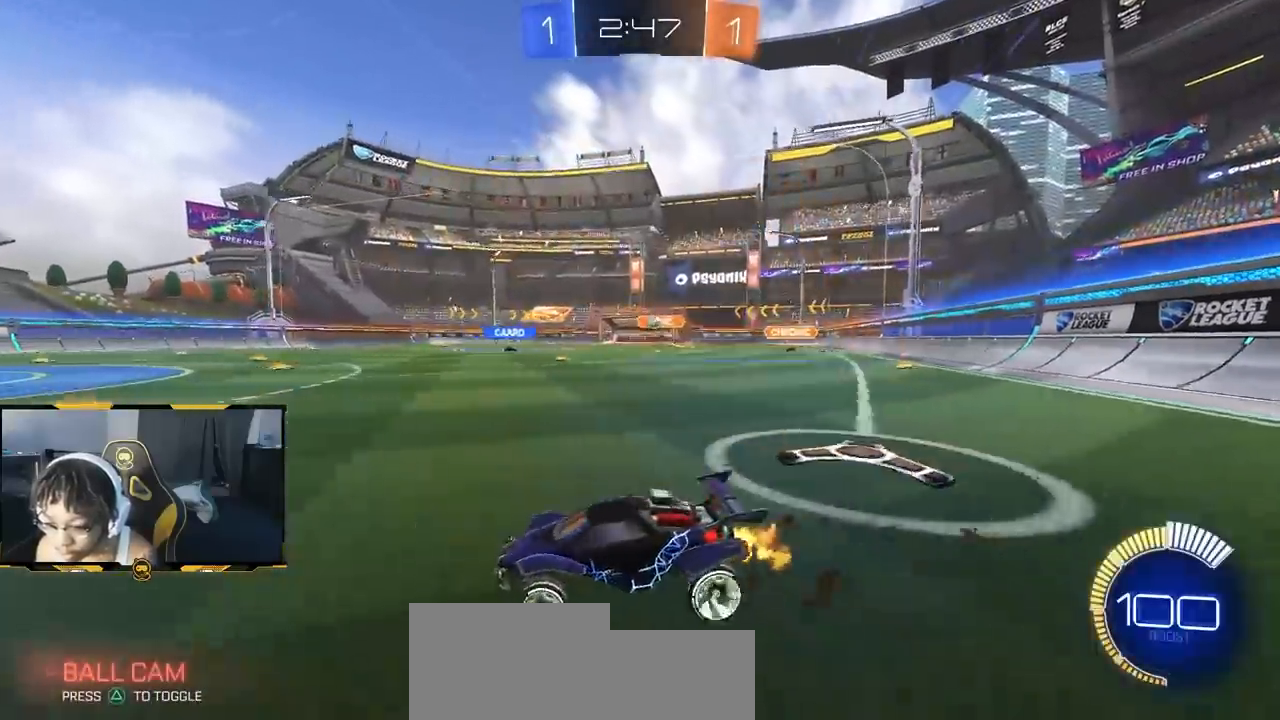
{"buttons": ["L2"], "left_stick": "down-right", "right_stick": "center", "events": [[300, "left_stick", "center"], [350, "L2", "down"], [367, "R2", "up"], [483, "left_stick", "down-right"]]}
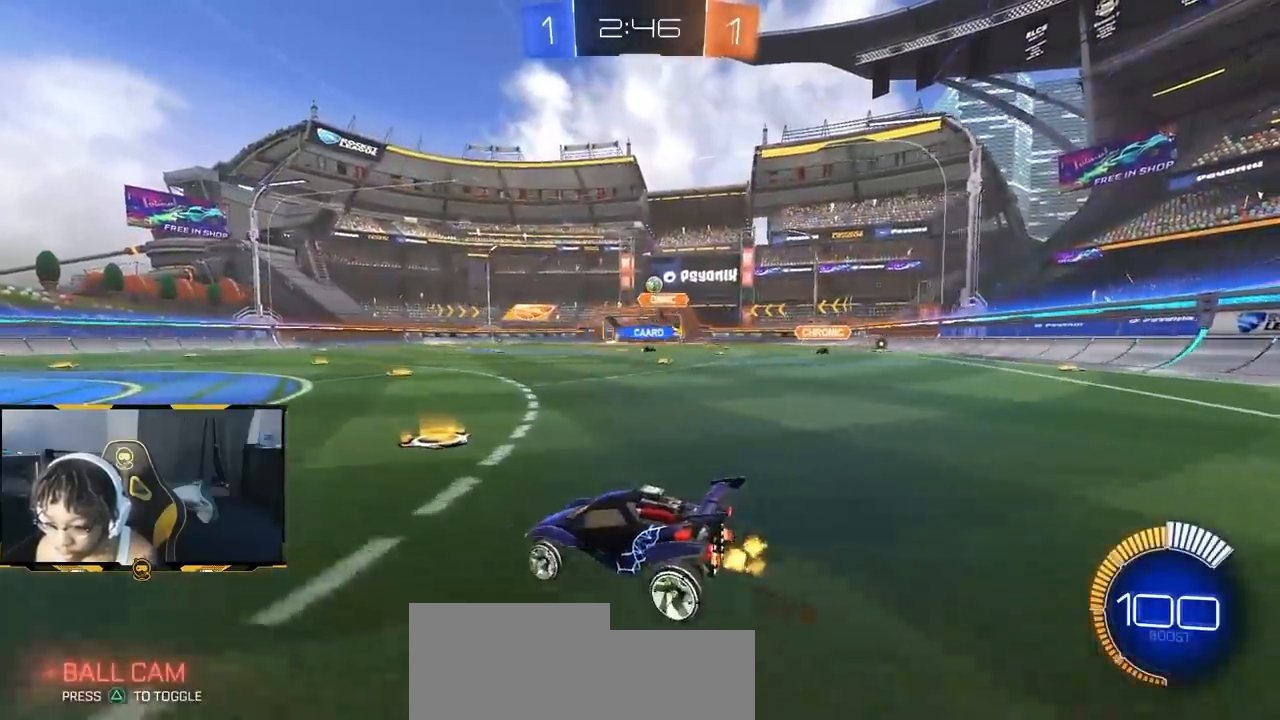
{"buttons": ["CROSS", "R1", "R2"], "left_stick": "up-right", "right_stick": "center", "events": [[67, "R2", "down"], [83, "L2", "up"], [217, "CROSS", "down"], [217, "R1", "down"], [417, "CROSS", "up"], [483, "CROSS", "down"], [500, "left_stick", "up-right"]]}
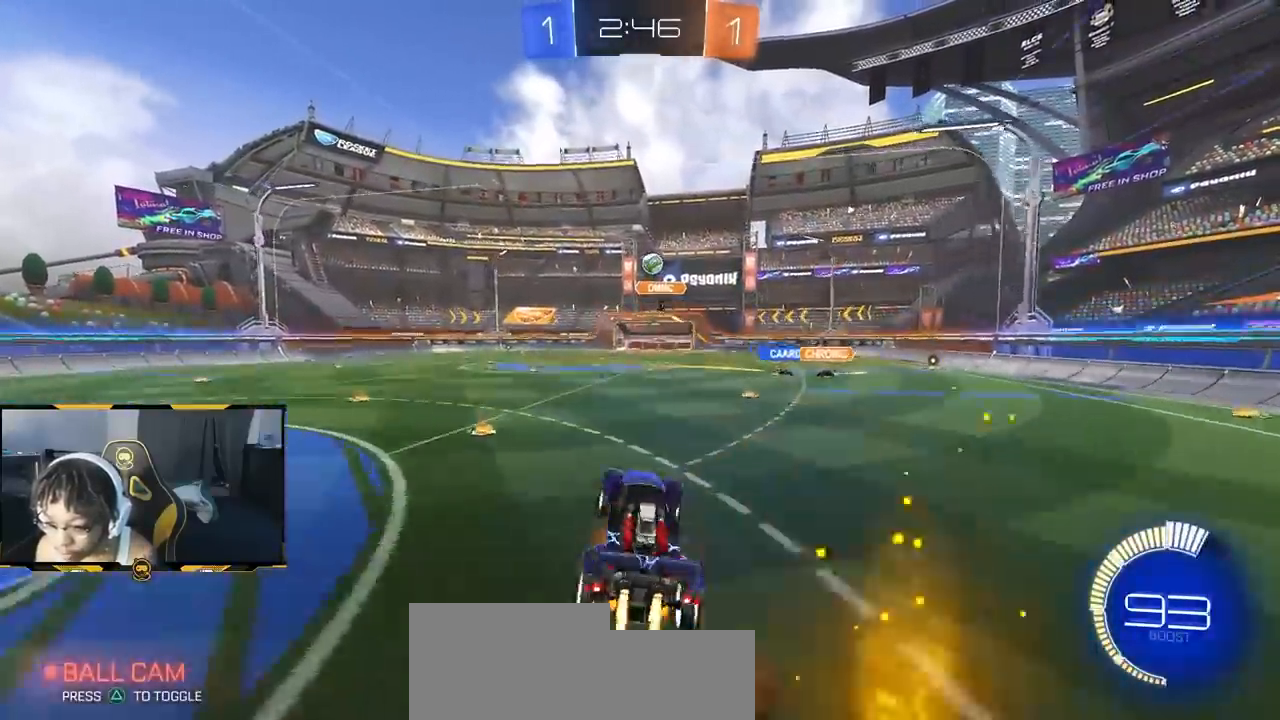
{"buttons": ["SQUARE", "R2"], "left_stick": "right", "right_stick": "center", "events": [[33, "CROSS", "up"], [100, "R1", "up"], [100, "R2", "up"], [200, "R1", "down"], [200, "left_stick", "up-left"], [233, "R2", "down"], [250, "left_stick", "down-left"], [333, "left_stick", "down-right"], [400, "R1", "up"], [450, "SQUARE", "down"], [483, "left_stick", "right"]]}
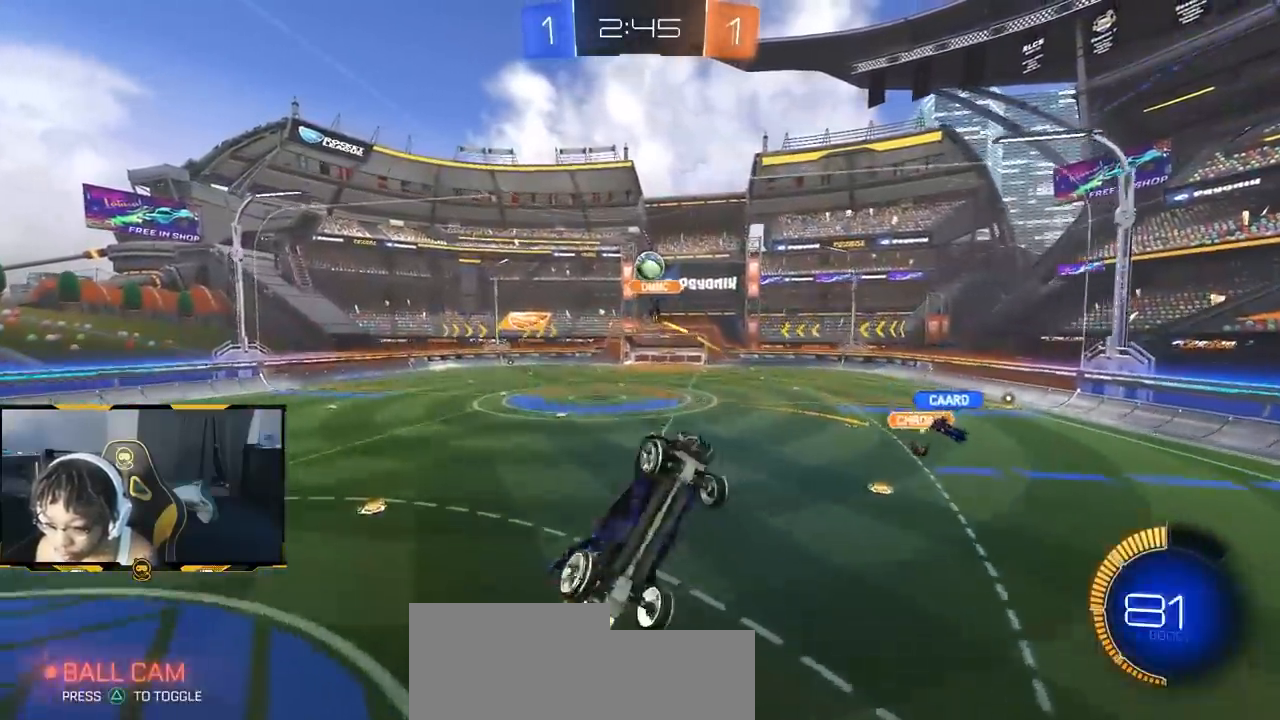
{"buttons": [], "left_stick": "up-right", "right_stick": "center", "events": [[33, "left_stick", "up-right"], [117, "R1", "down"], [300, "left_stick", "up"], [383, "R1", "up"], [417, "SQUARE", "up"], [417, "left_stick", "up-right"], [450, "R2", "up"]]}
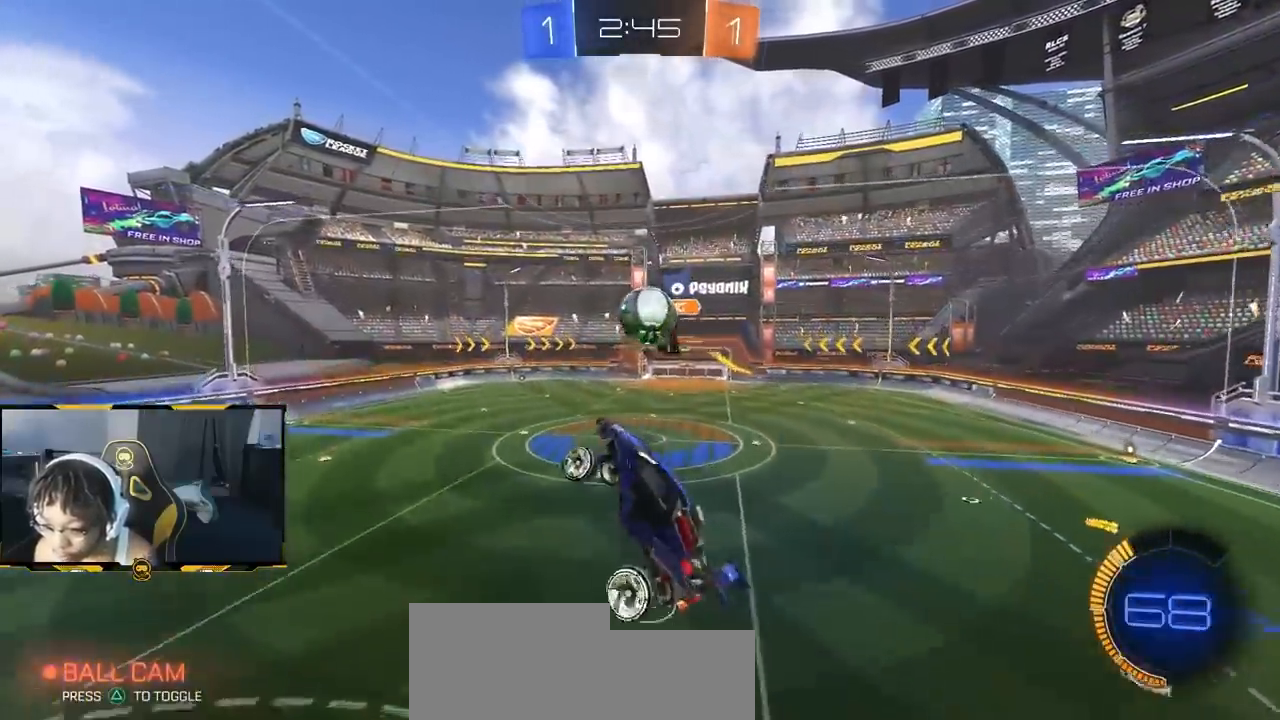
{"buttons": ["R1", "R2"], "left_stick": "down-right", "right_stick": "center", "events": [[167, "left_stick", "right"], [217, "R1", "down"], [217, "R2", "down"], [450, "left_stick", "down"], [500, "left_stick", "down-right"]]}
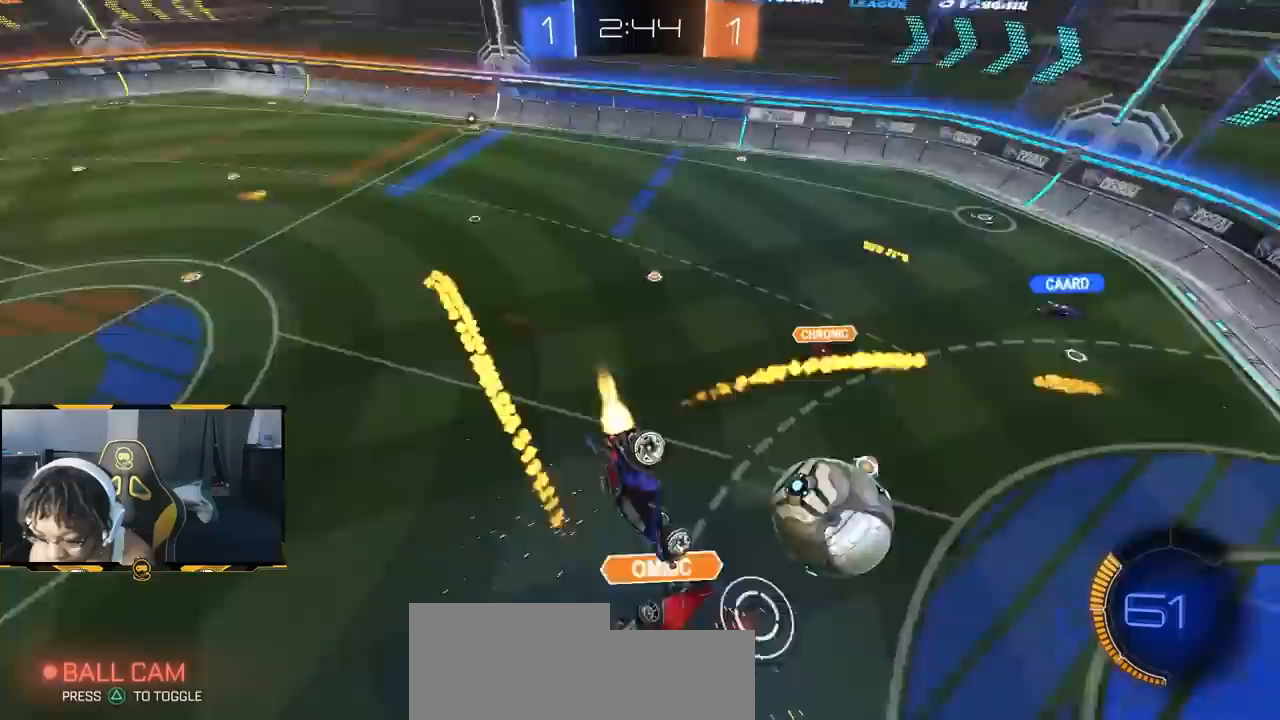
{"buttons": ["R2"], "left_stick": "down-right", "right_stick": "center", "events": [[117, "left_stick", "center"], [150, "SQUARE", "down"], [167, "left_stick", "up-left"], [250, "left_stick", "down-left"], [400, "R1", "up"], [483, "SQUARE", "up"], [483, "left_stick", "down-right"]]}
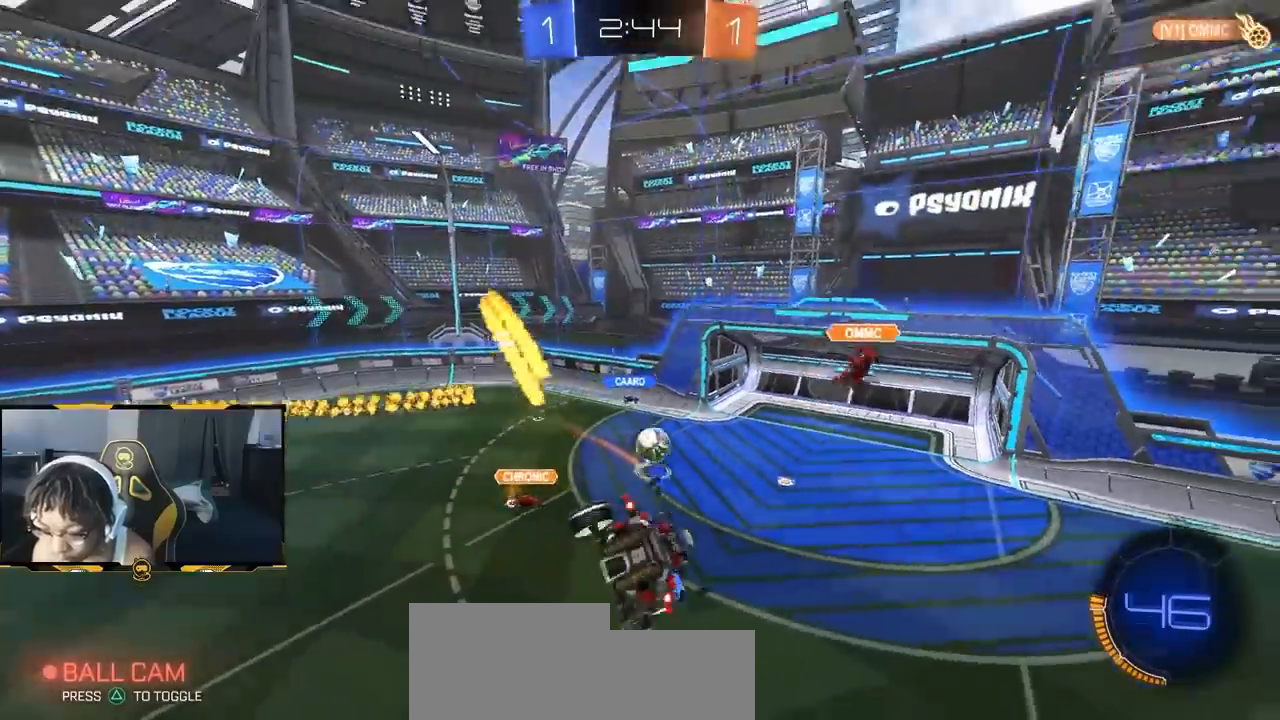
{"buttons": ["R2"], "left_stick": "right", "right_stick": "center", "events": [[200, "left_stick", "up-right"], [267, "left_stick", "center"], [350, "left_stick", "down"], [467, "left_stick", "right"]]}
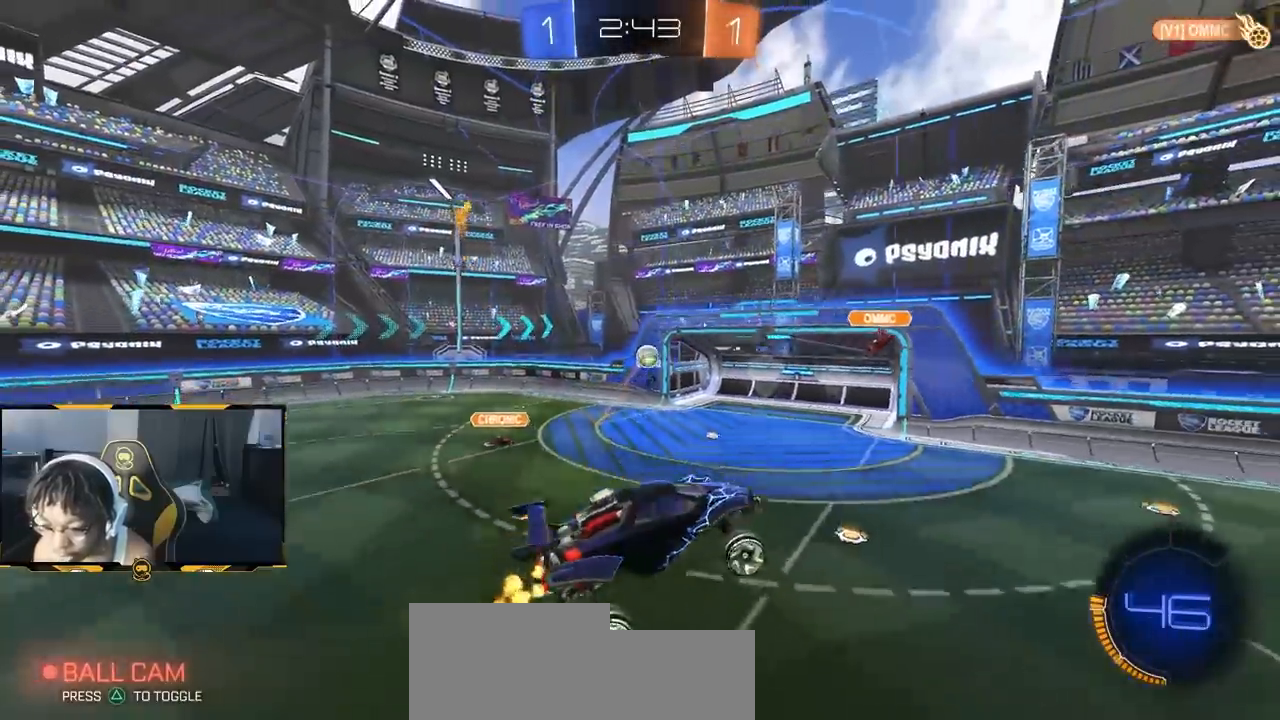
{"buttons": ["R2"], "left_stick": "center", "right_stick": "center"}
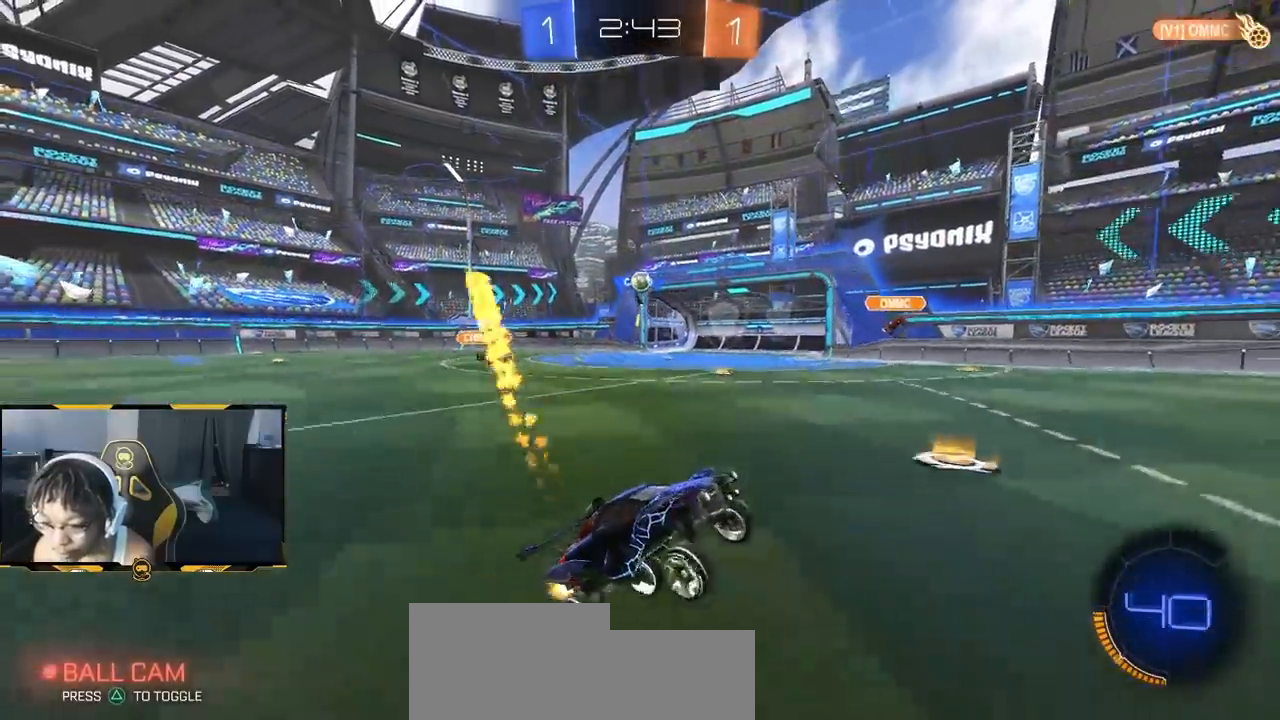
{"buttons": ["R1", "R2"], "left_stick": "center", "right_stick": "center", "events": [[17, "R1", "down"], [50, "left_stick", "up-left"], [150, "left_stick", "left"], [467, "left_stick", "center"]]}
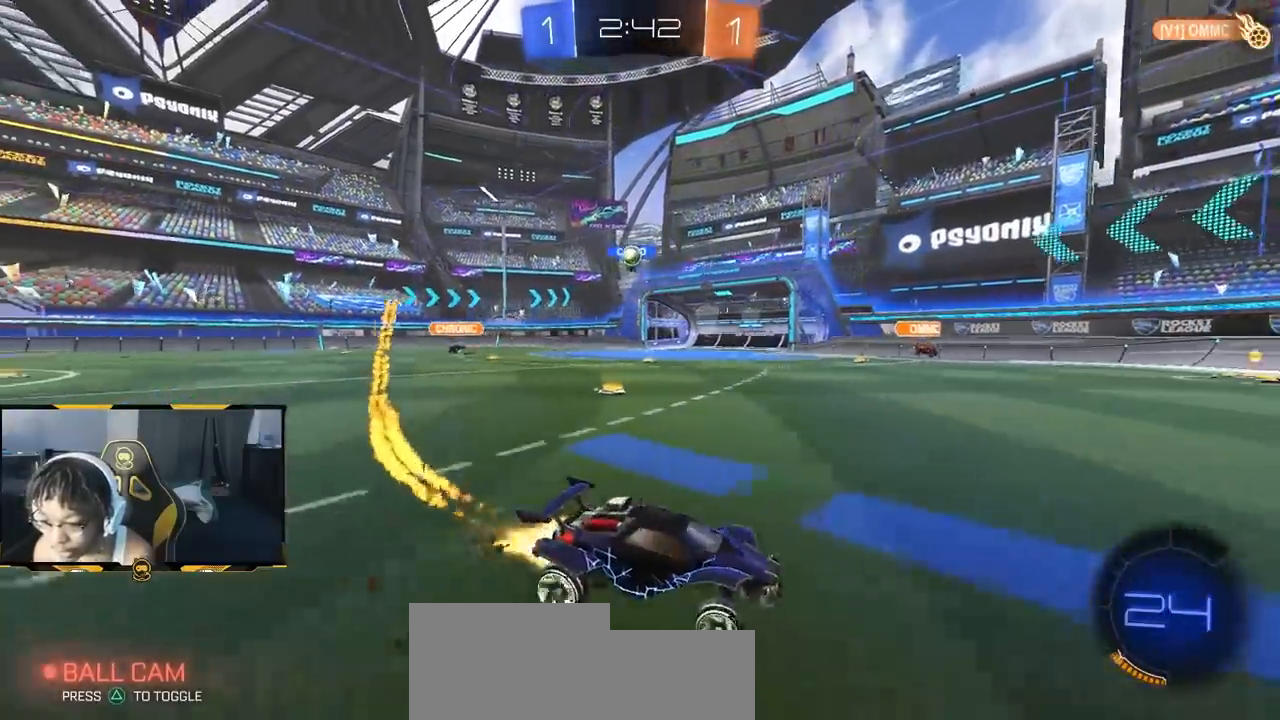
{"buttons": ["R1", "R2"], "left_stick": "center", "right_stick": "center", "events": [[100, "left_stick", "left"], [483, "left_stick", "center"]]}